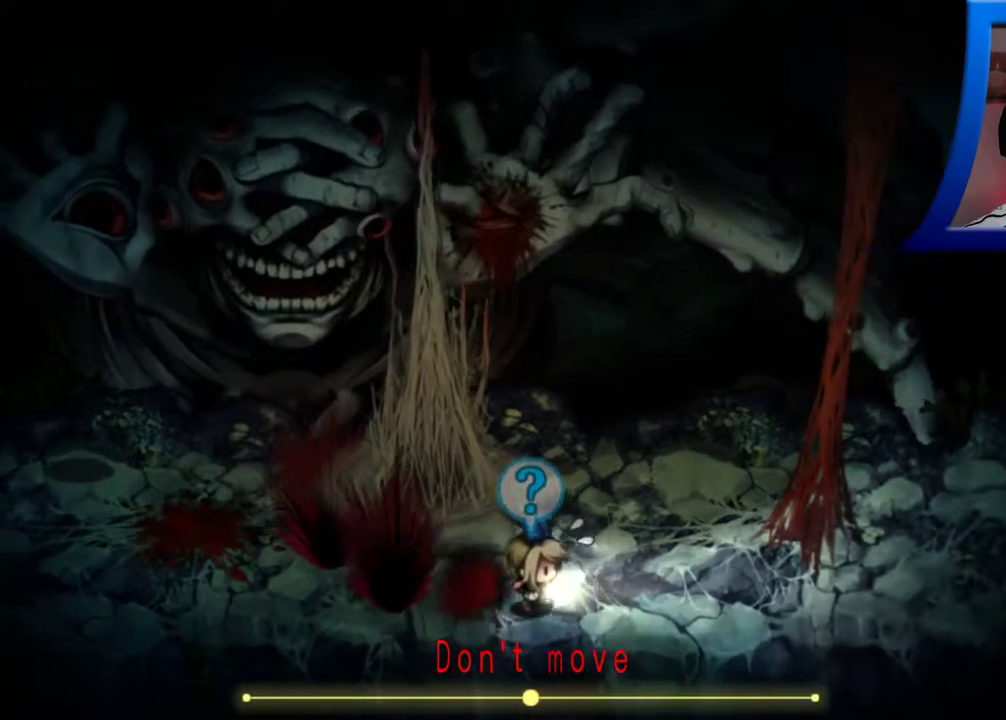
Gameplay with a controller (Xbox layout); each line is a JSON object with the inputs held at the frame after it. "events" lists button and stick changes between this image and that frame as [ms after this image, input, new state], when the widget could be followed in between. Not read: L3 R3.
{"buttons": [], "left_stick": "right", "right_stick": "center", "events": [[17, "left_stick", "right"], [500, "R1", "up"]]}
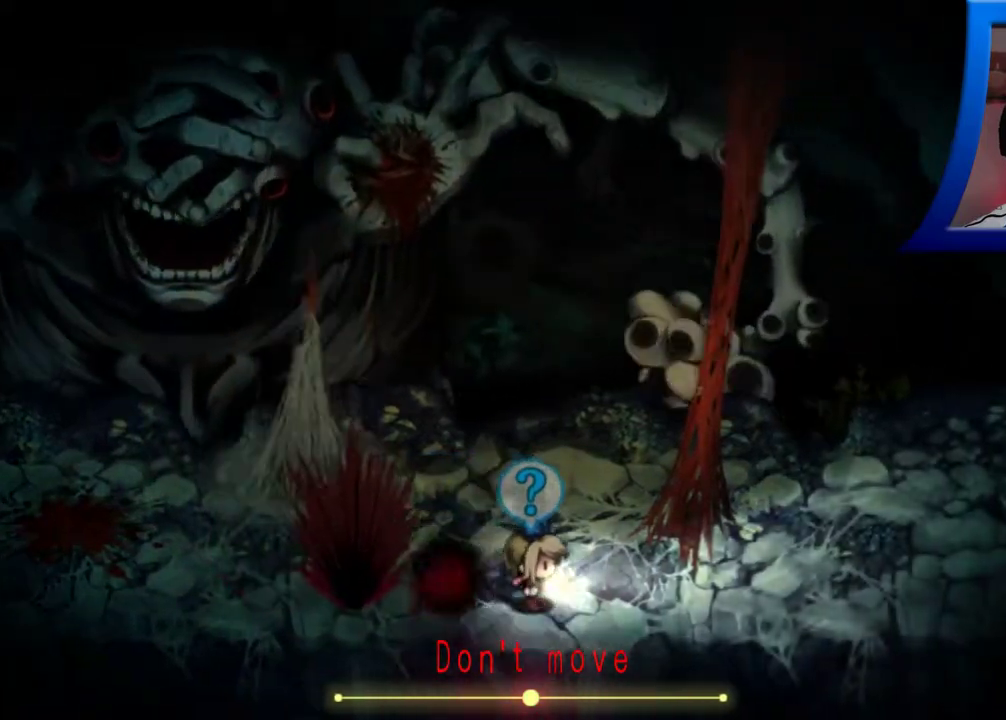
{"buttons": ["A", "R1"], "left_stick": "right", "right_stick": "center", "events": [[467, "A", "down"], [500, "R1", "down"]]}
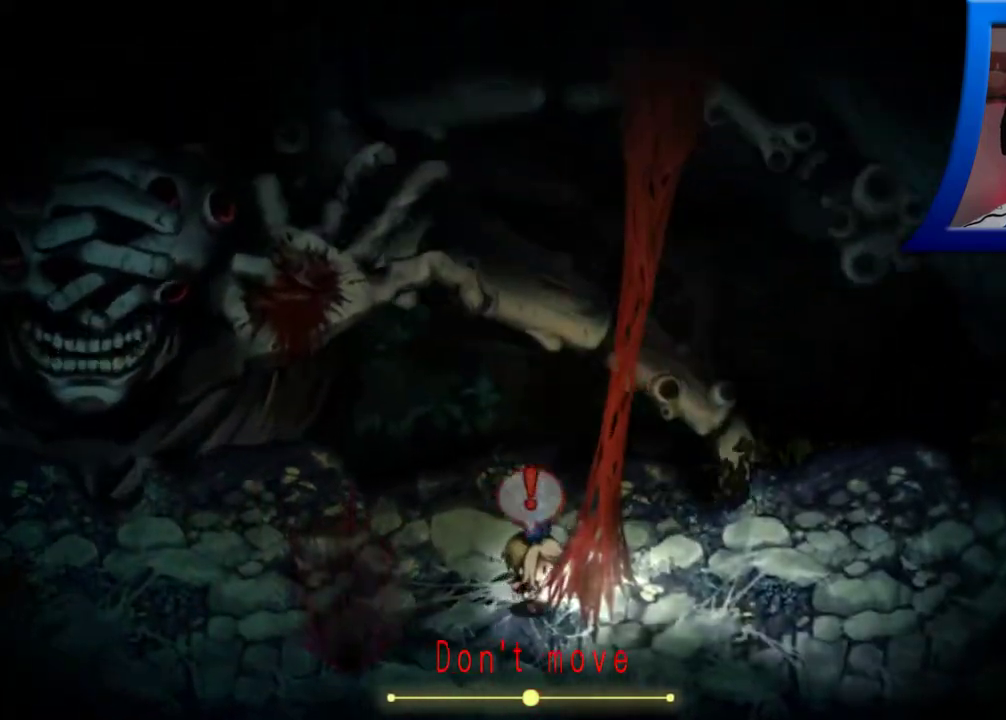
{"buttons": ["A"], "left_stick": "center", "right_stick": "center", "events": [[100, "A", "up"], [217, "A", "down"], [233, "R1", "up"], [267, "left_stick", "center"], [300, "A", "up"], [467, "A", "down"]]}
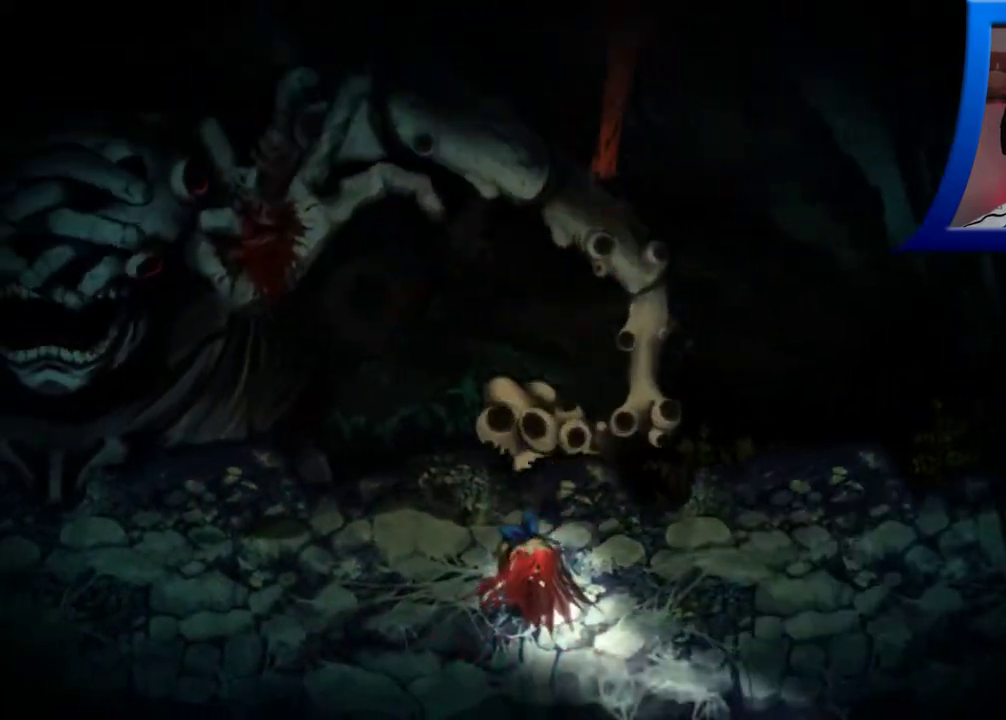
{"buttons": [], "left_stick": "down-left", "right_stick": "center", "events": [[67, "left_stick", "down-left"], [83, "A", "up"]]}
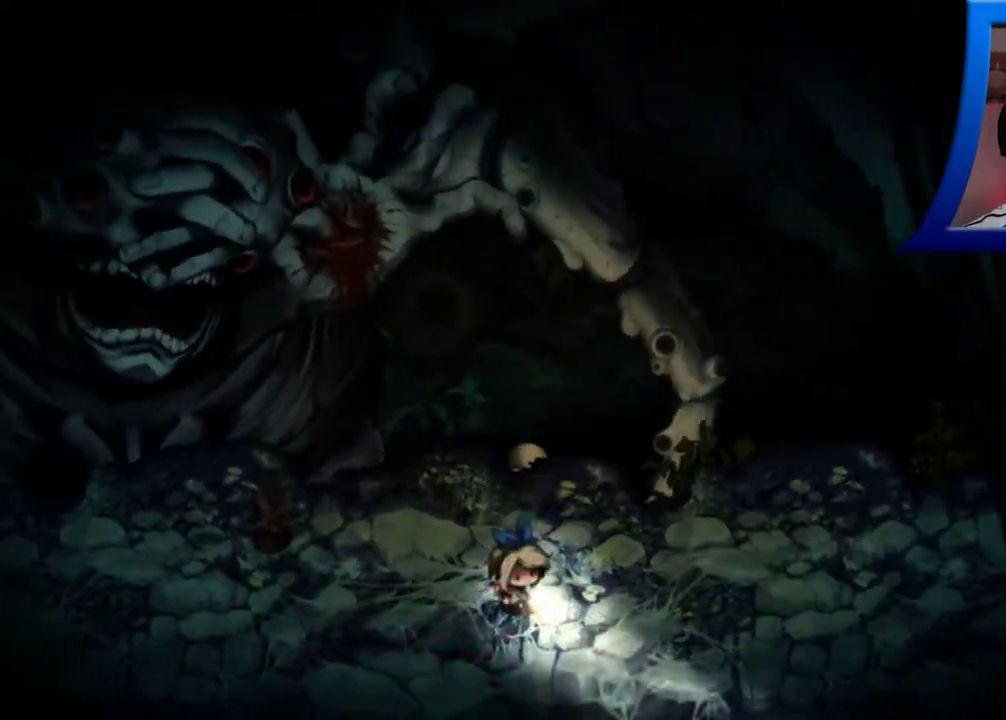
{"buttons": [], "left_stick": "down-left", "right_stick": "center", "events": []}
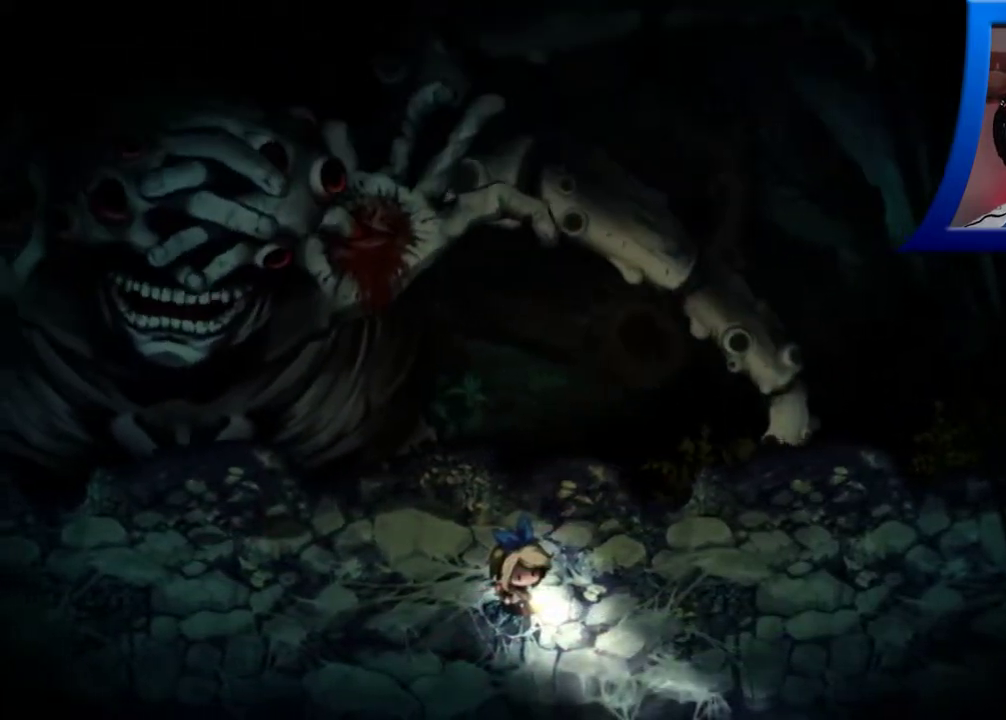
{"buttons": [], "left_stick": "down-left", "right_stick": "center", "events": []}
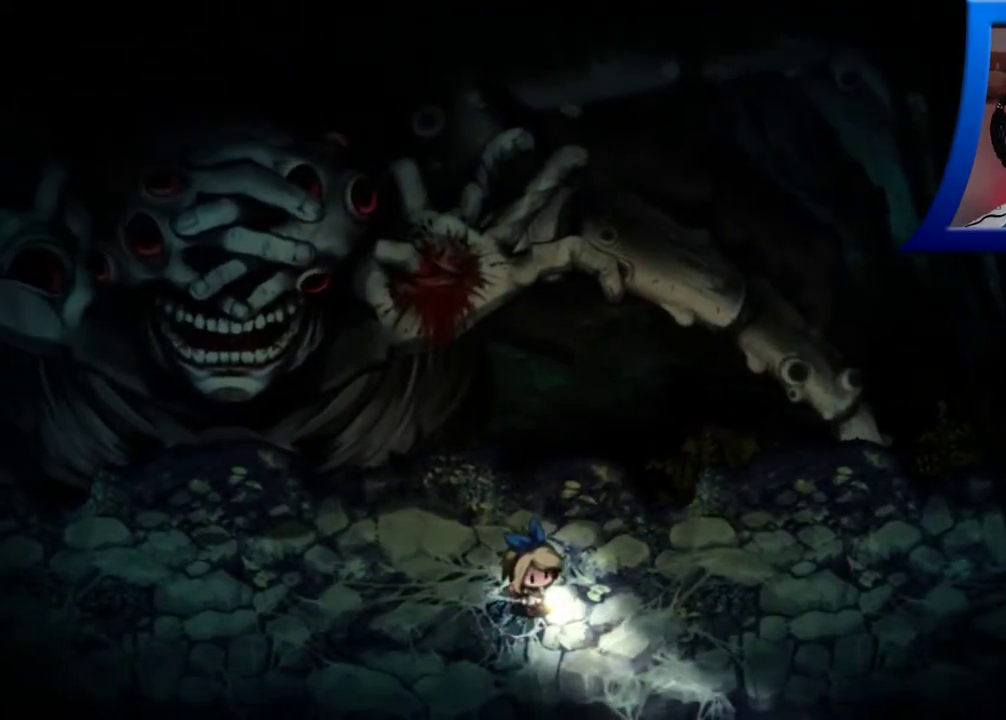
{"buttons": [], "left_stick": "down-left", "right_stick": "center", "events": []}
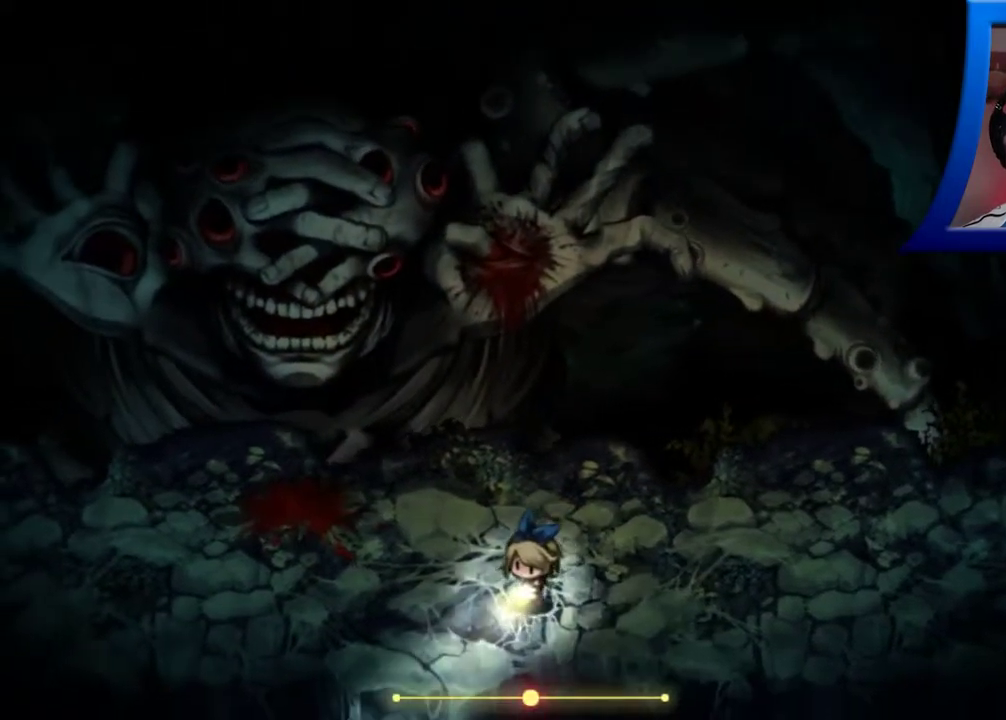
{"buttons": [], "left_stick": "down-left", "right_stick": "center", "events": []}
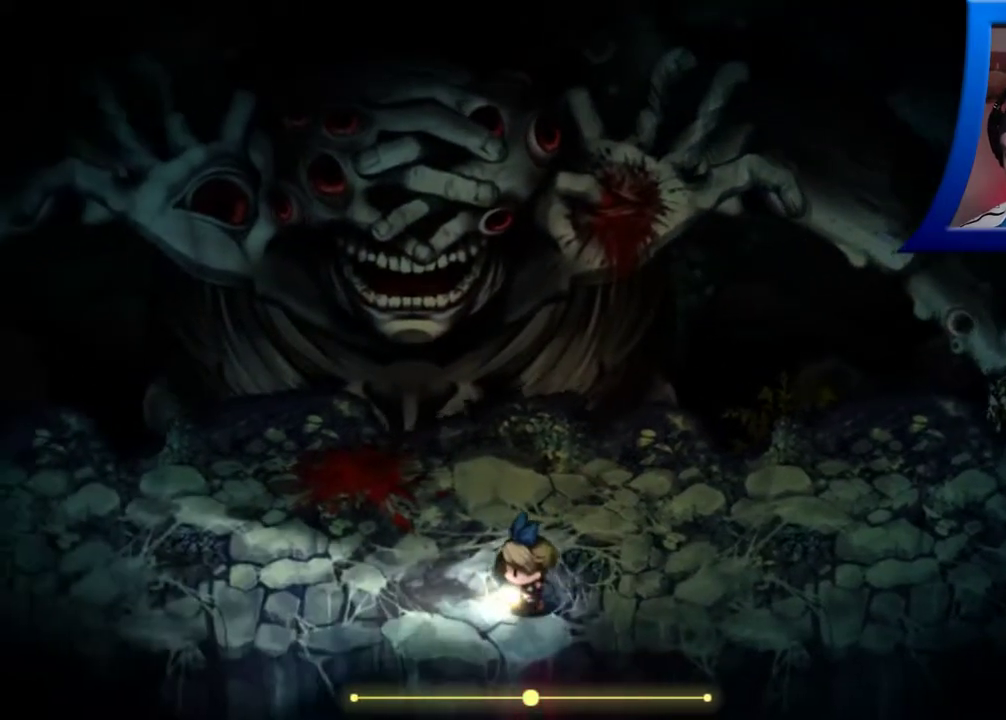
{"buttons": [], "left_stick": "down-left", "right_stick": "center", "events": []}
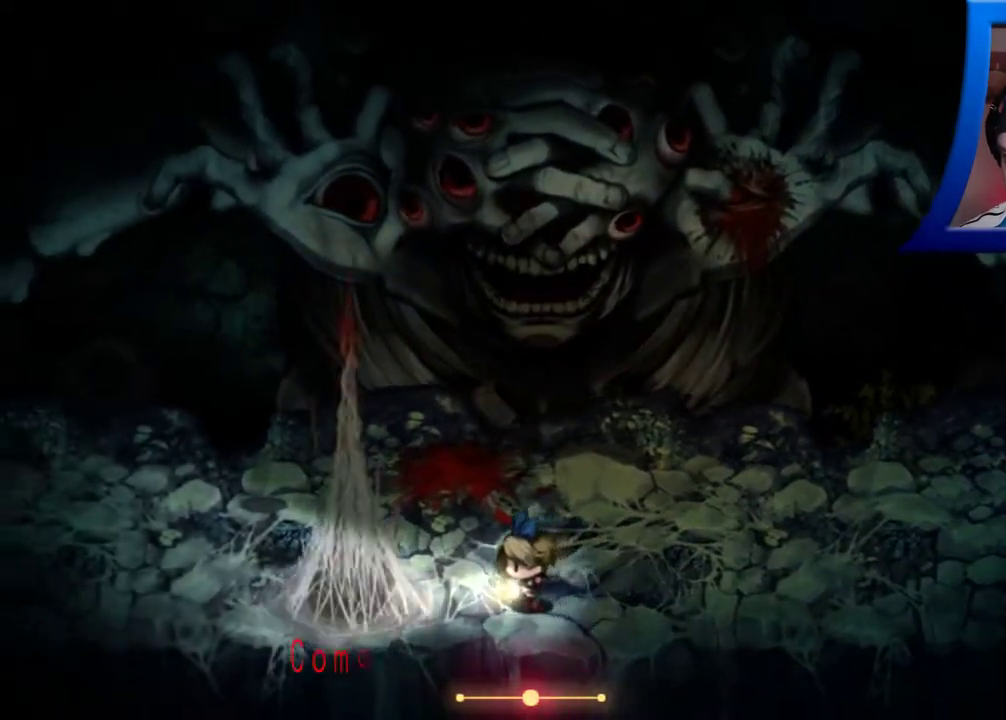
{"buttons": [], "left_stick": "down-right", "right_stick": "center", "events": [[250, "left_stick", "center"], [383, "left_stick", "down-right"]]}
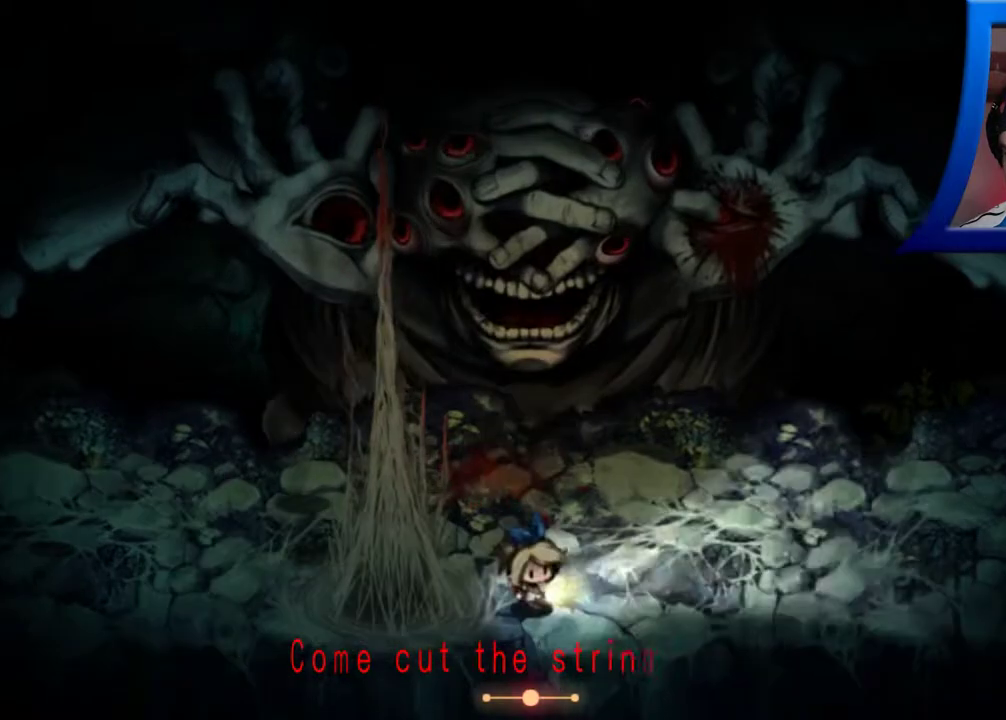
{"buttons": [], "left_stick": "up-left", "right_stick": "center", "events": [[250, "left_stick", "up"], [350, "left_stick", "up-left"]]}
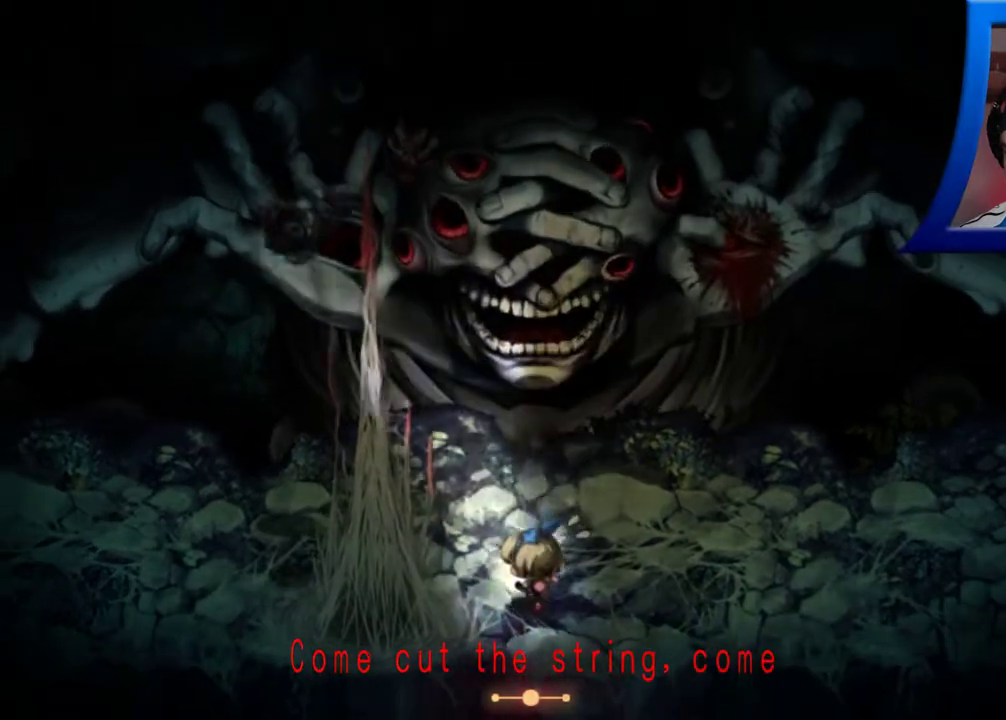
{"buttons": [], "left_stick": "up-right", "right_stick": "center", "events": [[317, "left_stick", "up-right"]]}
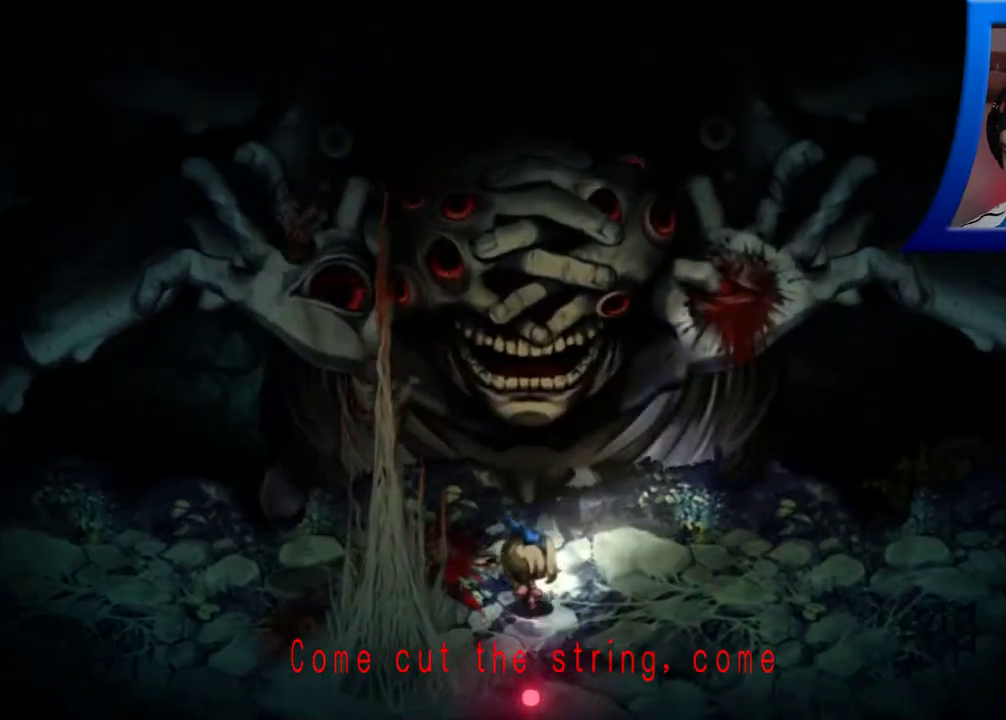
{"buttons": [], "left_stick": "center", "right_stick": "center", "events": [[200, "left_stick", "up"], [317, "left_stick", "up-right"], [433, "left_stick", "center"]]}
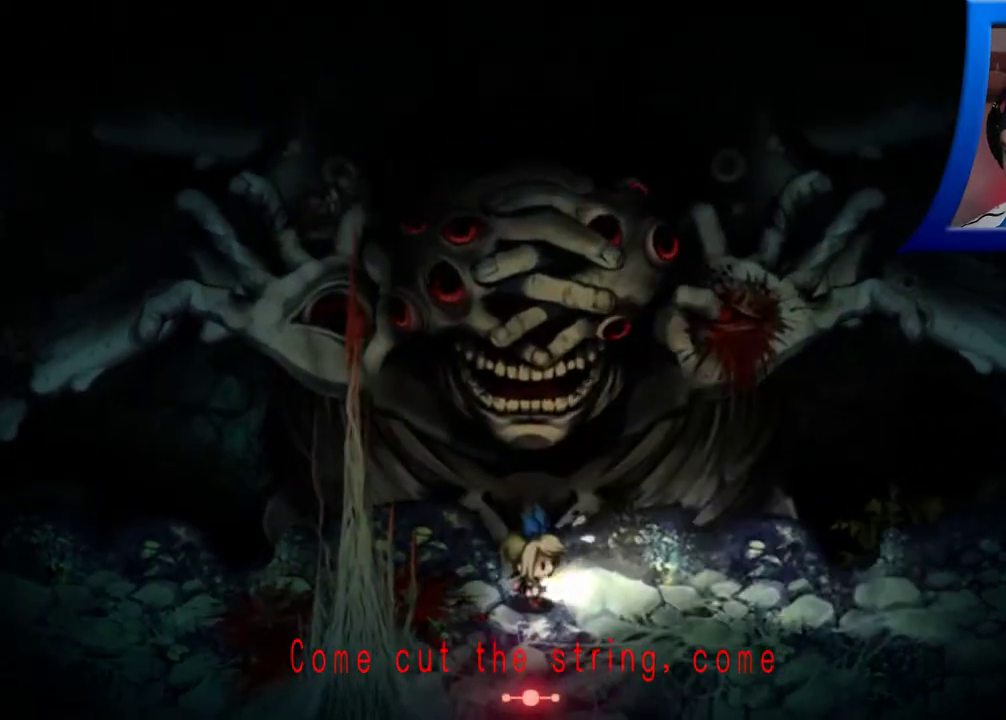
{"buttons": [], "left_stick": "center", "right_stick": "center", "events": []}
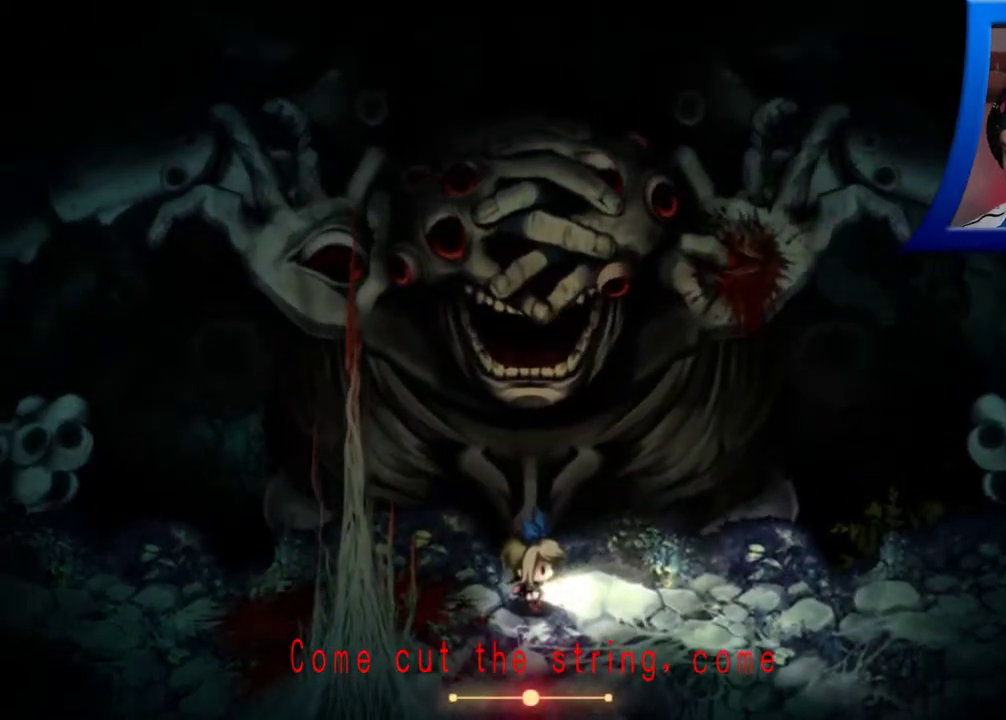
{"buttons": [], "left_stick": "center", "right_stick": "center", "events": [[217, "left_stick", "left"], [367, "left_stick", "center"]]}
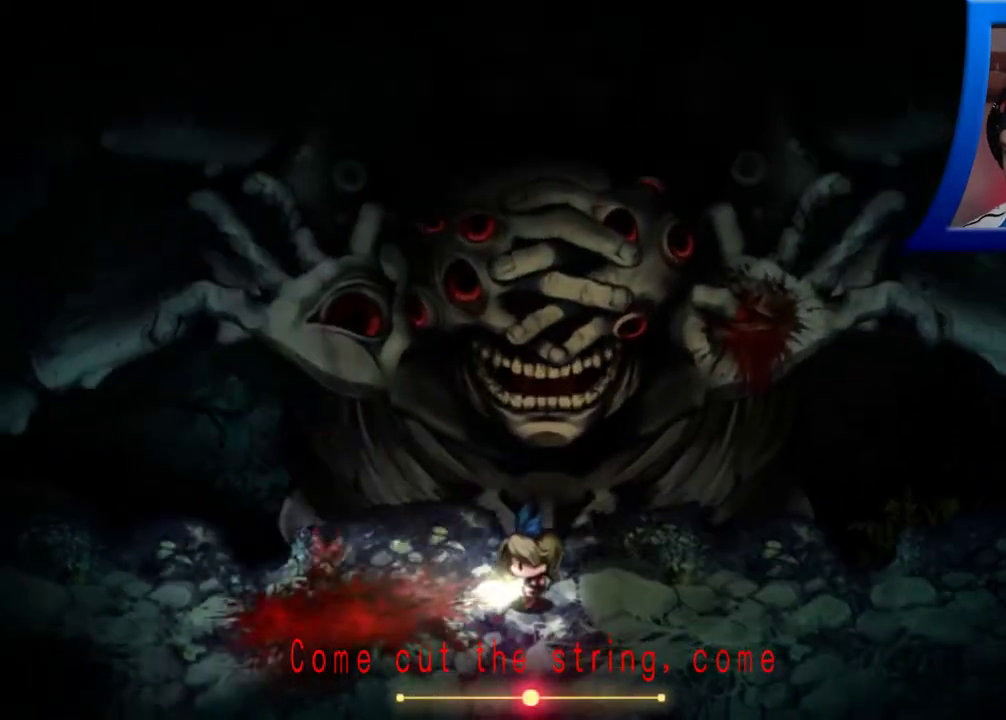
{"buttons": [], "left_stick": "down-left", "right_stick": "center", "events": [[283, "left_stick", "down"], [383, "left_stick", "down-left"]]}
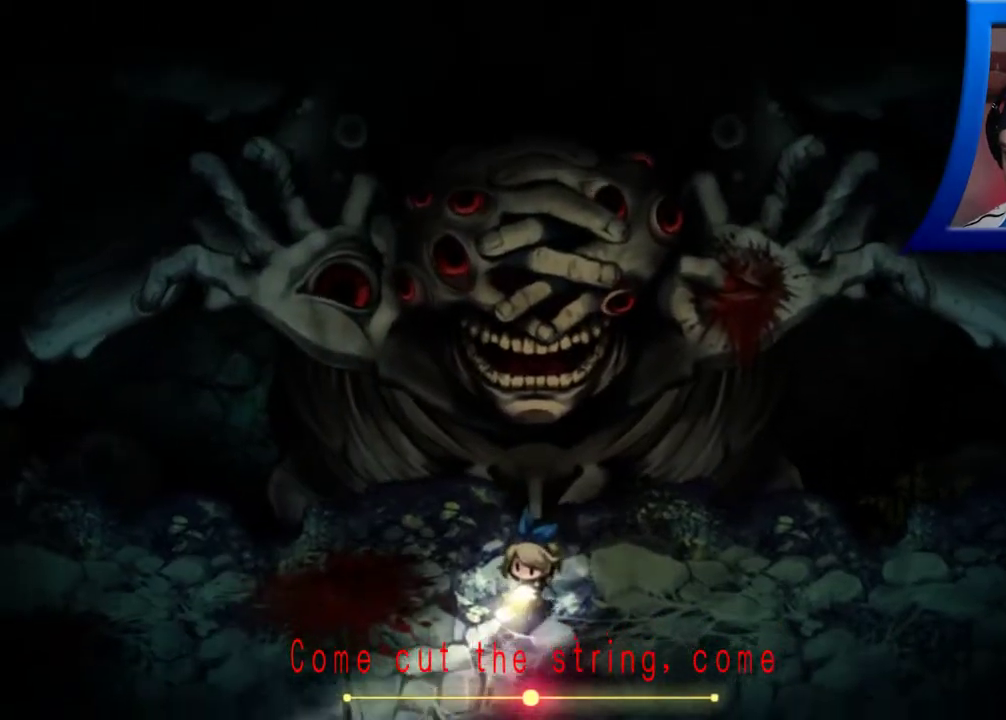
{"buttons": [], "left_stick": "down-left", "right_stick": "center", "events": []}
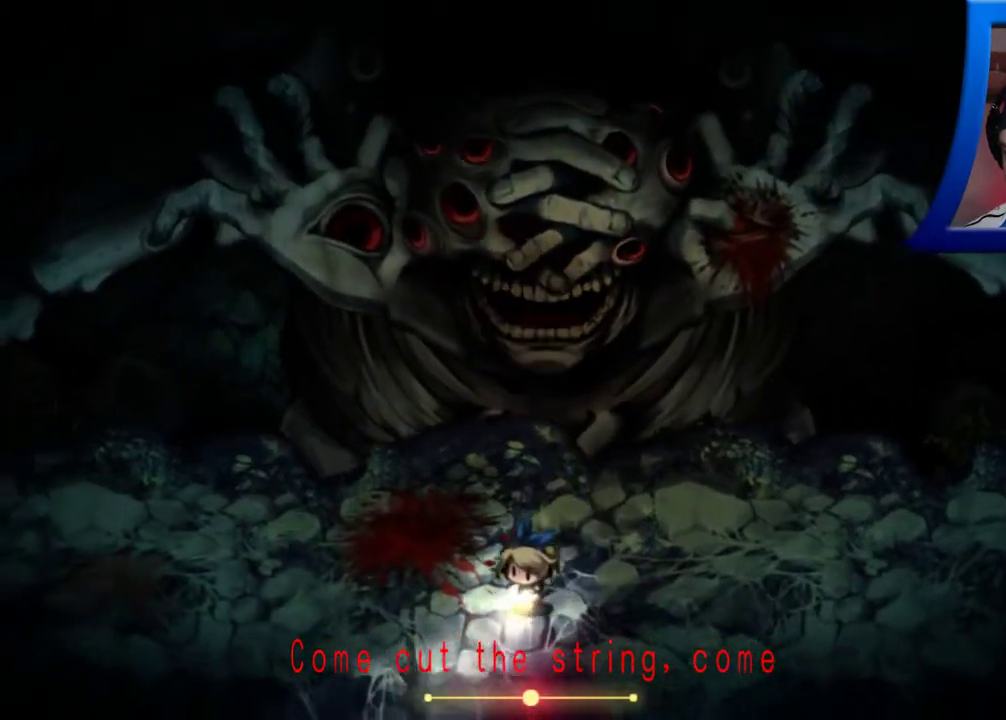
{"buttons": [], "left_stick": "down-left", "right_stick": "center", "events": []}
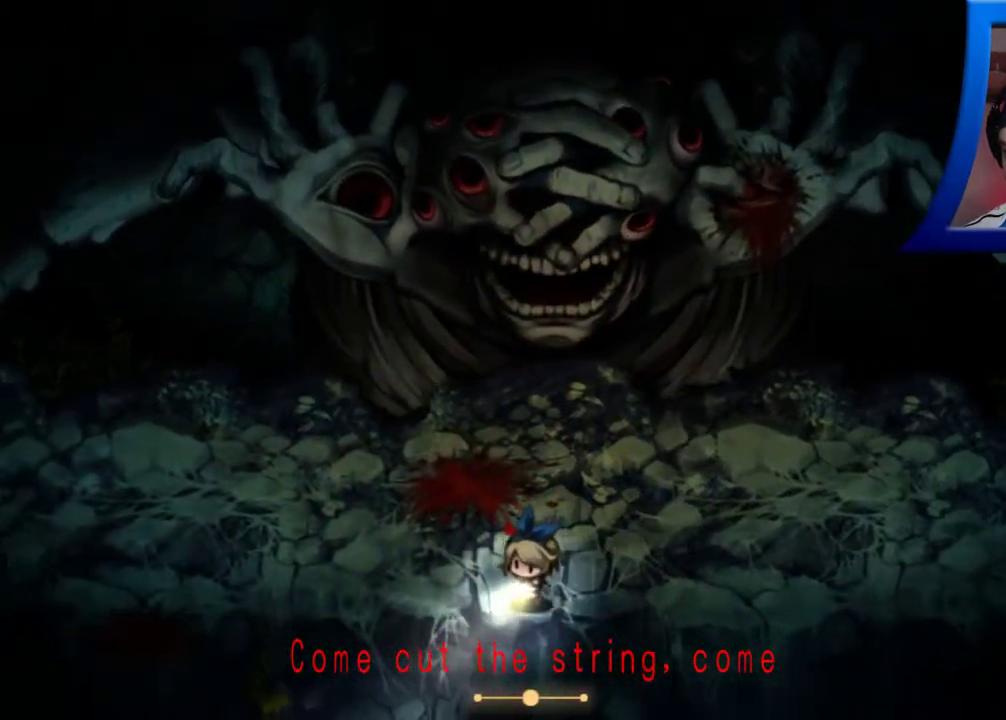
{"buttons": [], "left_stick": "down-left", "right_stick": "center", "events": []}
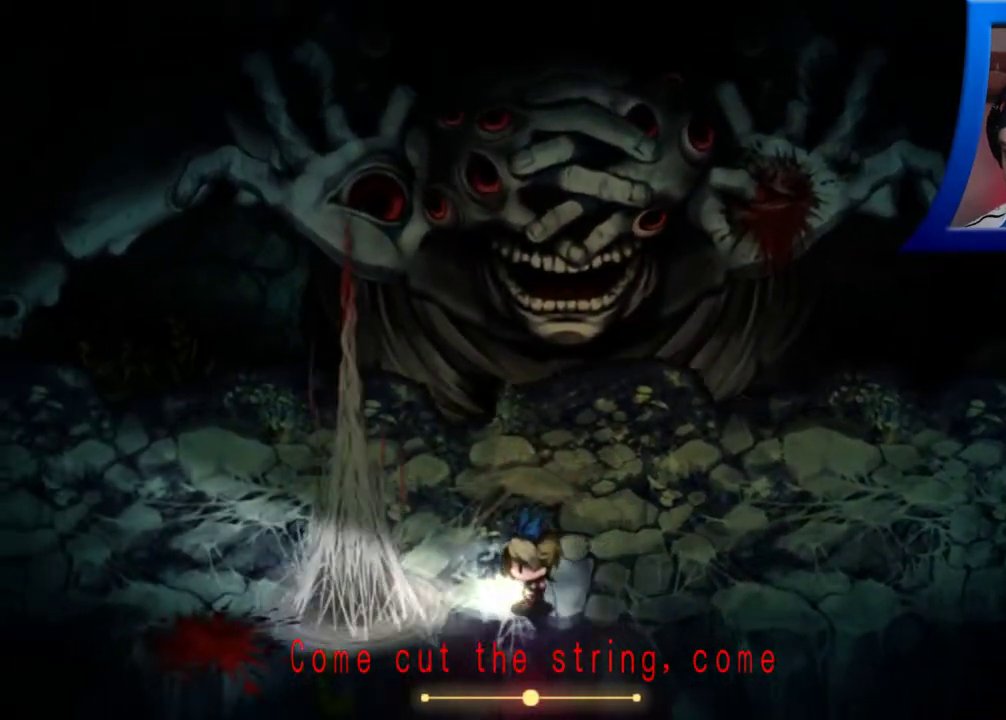
{"buttons": [], "left_stick": "up-left", "right_stick": "center", "events": [[67, "left_stick", "left"], [300, "left_stick", "up-left"]]}
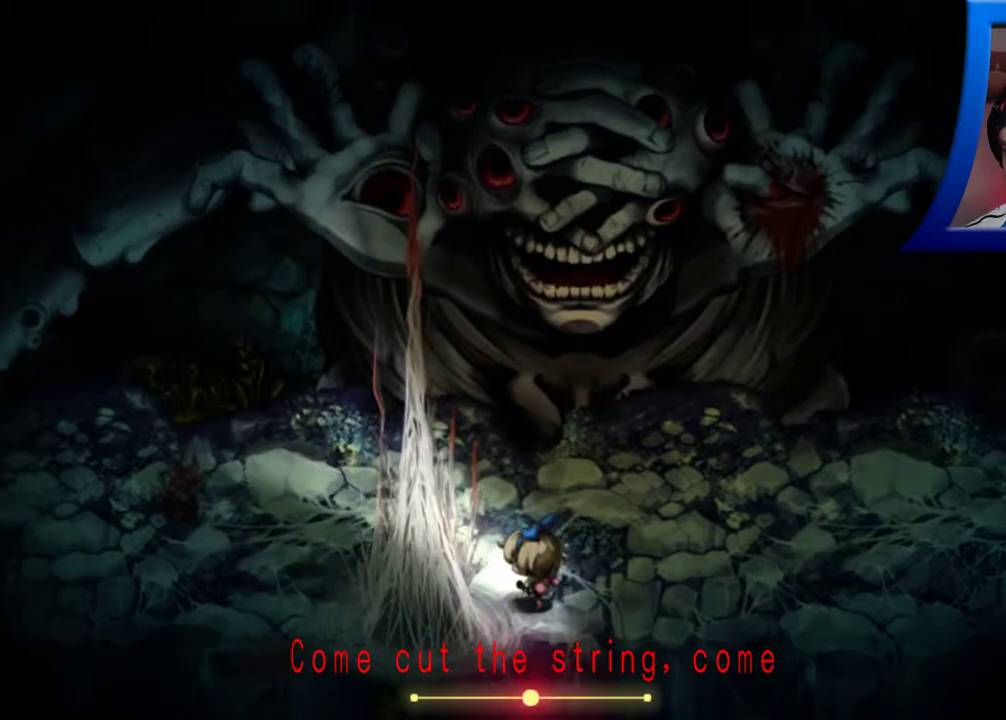
{"buttons": [], "left_stick": "up-left", "right_stick": "center", "events": []}
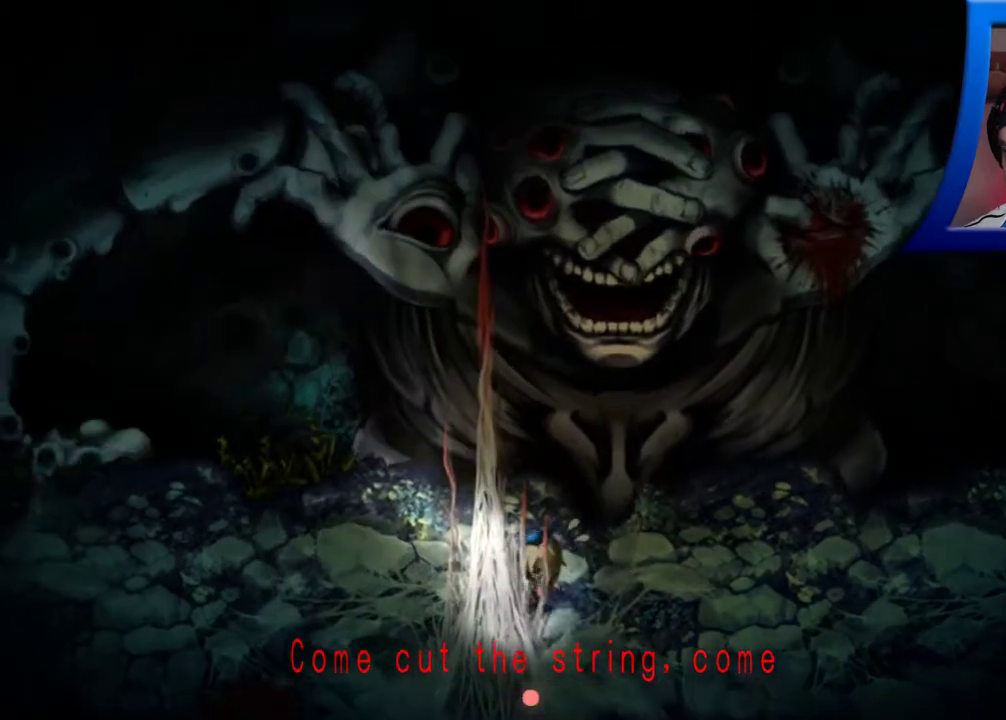
{"buttons": [], "left_stick": "left", "right_stick": "center", "events": [[333, "left_stick", "left"]]}
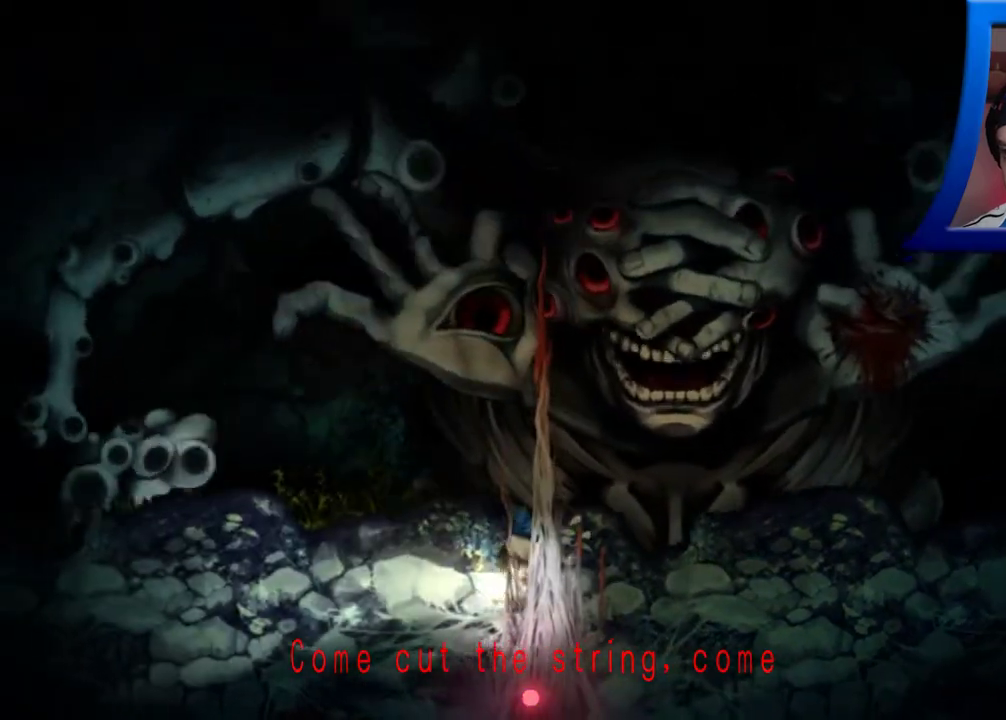
{"buttons": [], "left_stick": "left", "right_stick": "center", "events": []}
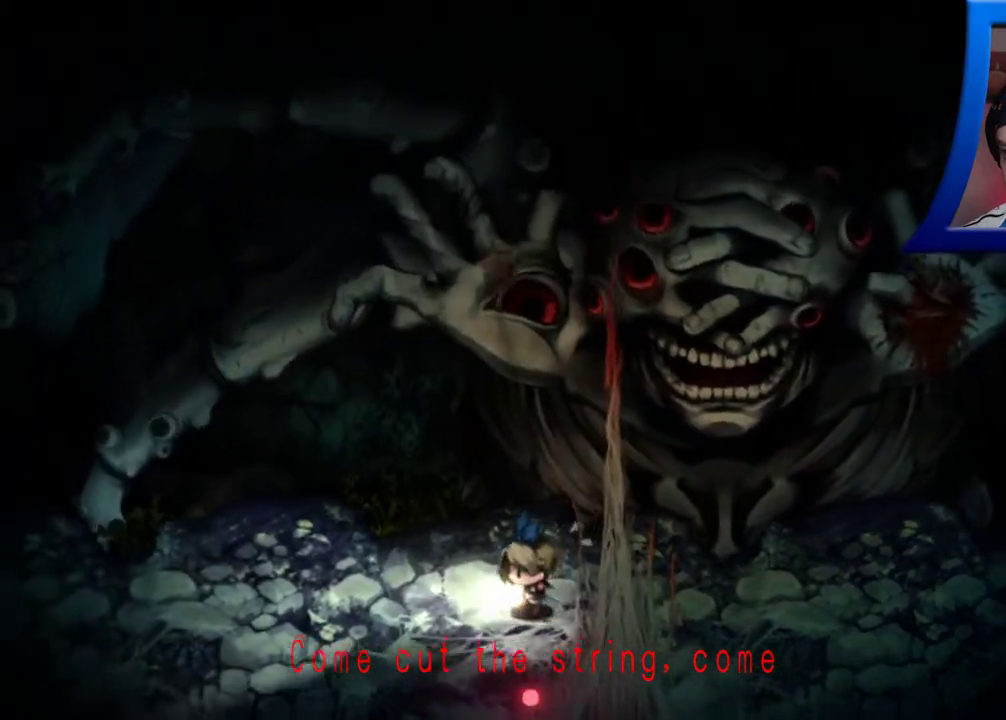
{"buttons": [], "left_stick": "left", "right_stick": "center", "events": []}
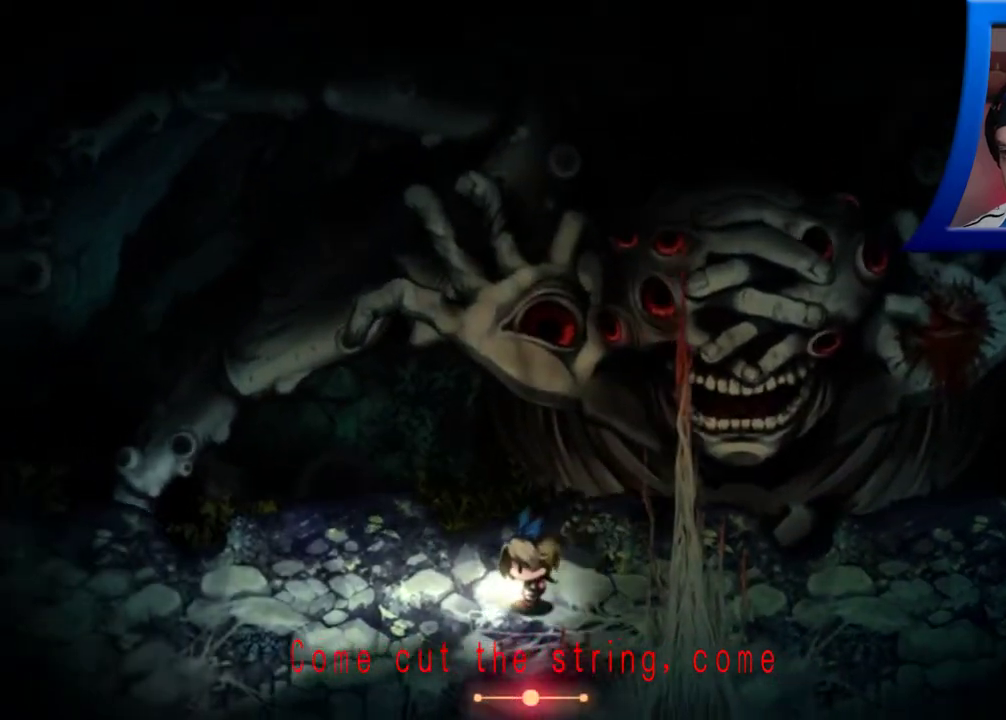
{"buttons": [], "left_stick": "left", "right_stick": "center", "events": []}
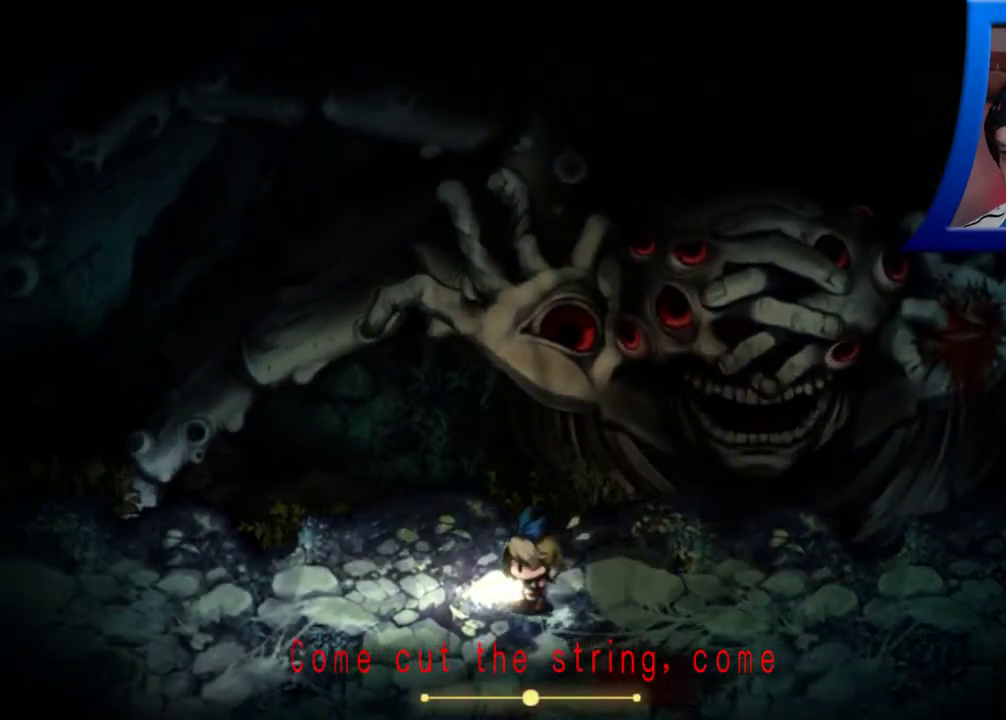
{"buttons": [], "left_stick": "left", "right_stick": "center", "events": []}
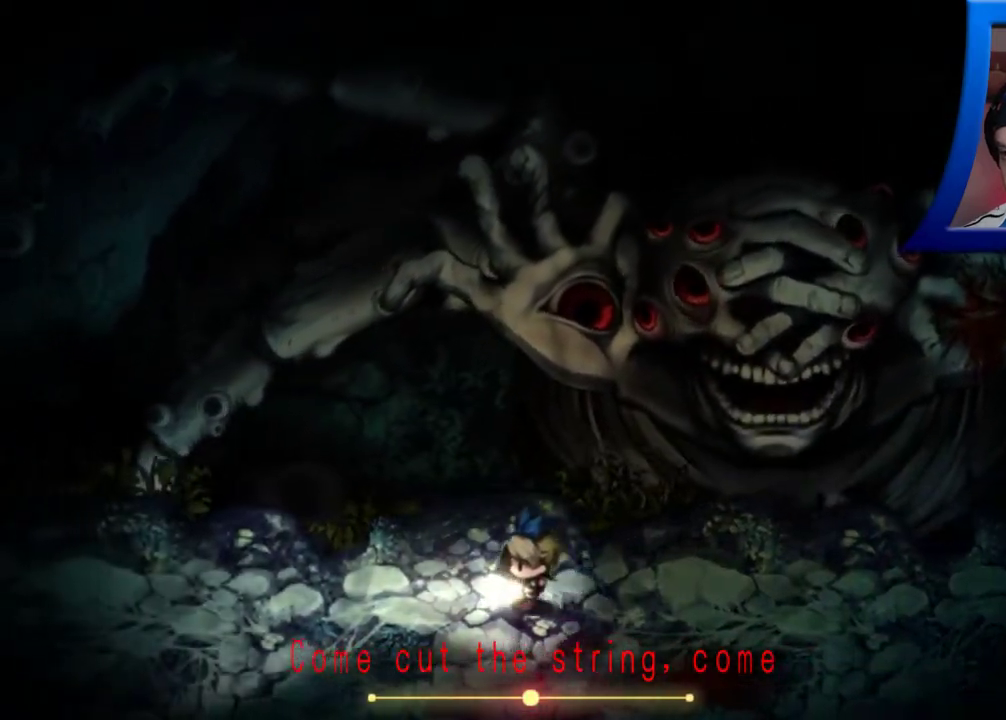
{"buttons": [], "left_stick": "left", "right_stick": "center", "events": []}
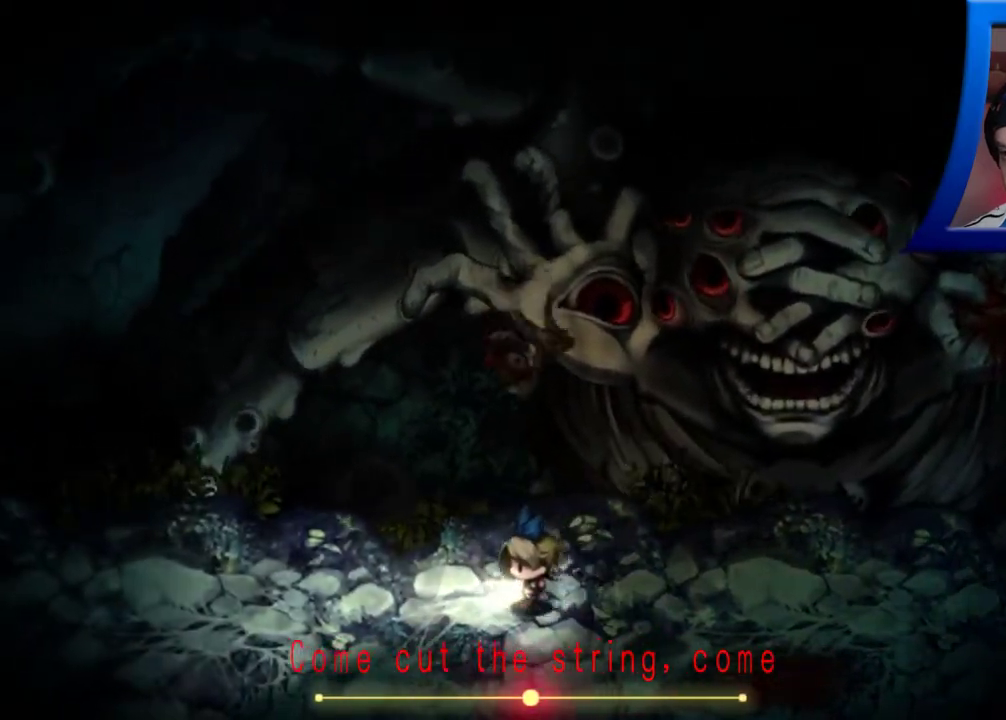
{"buttons": [], "left_stick": "left", "right_stick": "center", "events": []}